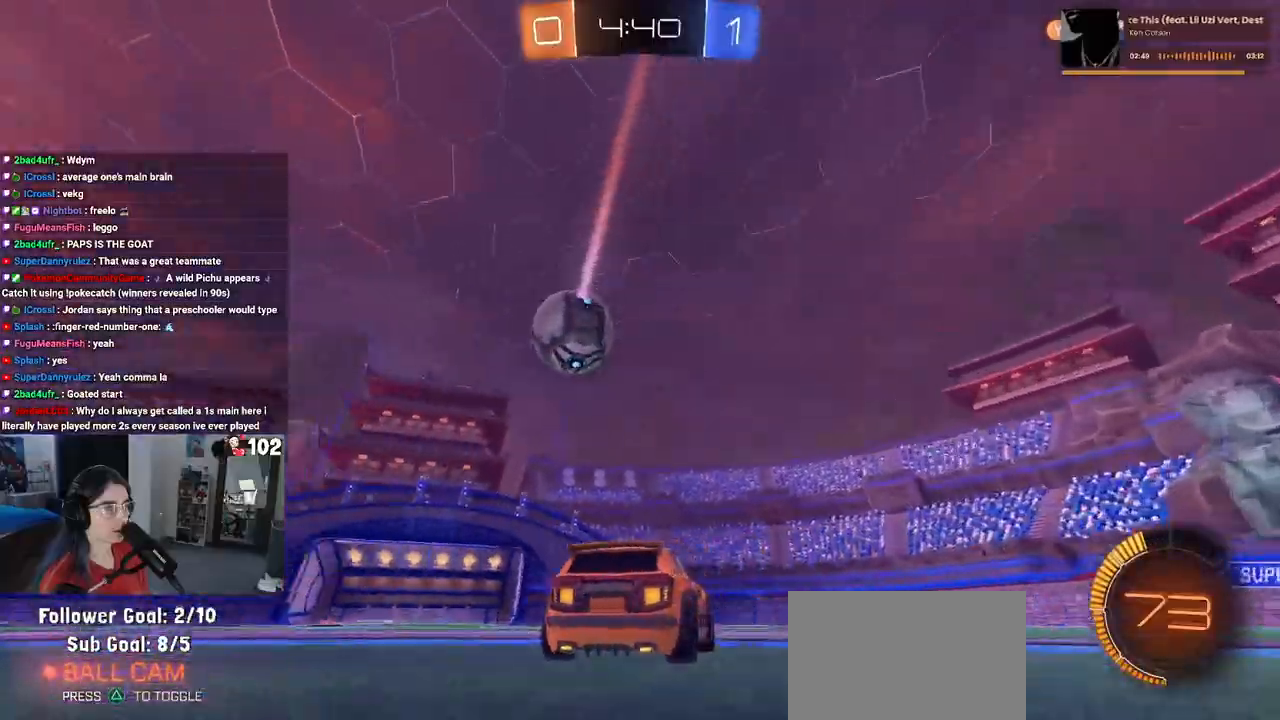
Gameplay with a controller (PlayStation layout); each line is a JSON object with the inputs held at the frame after it. "events" lists button and stick changes between this image and that frame as [ms after this image, input, new state], when the widget could be followed in between.
{"buttons": ["R2"], "left_stick": "left", "right_stick": "center", "events": [[183, "R1", "down"], [200, "left_stick", "center"], [417, "left_stick", "left"], [483, "R1", "up"]]}
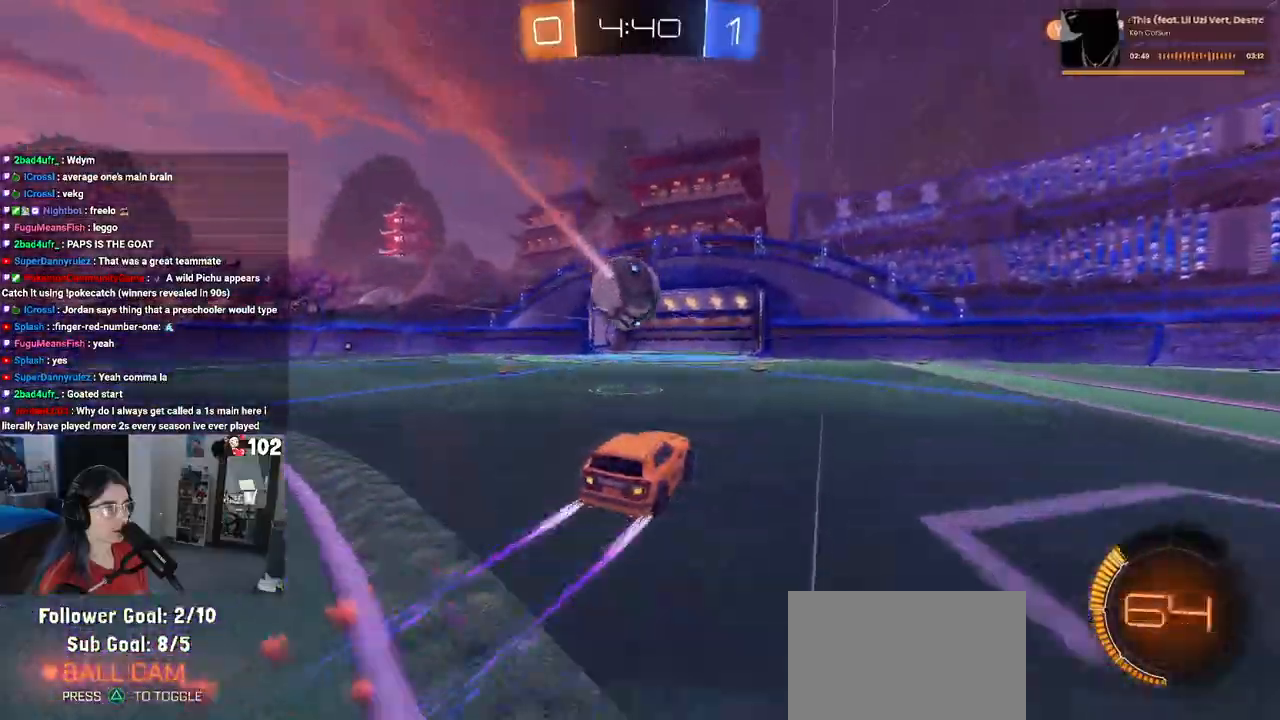
{"buttons": ["R1", "R2"], "left_stick": "center", "right_stick": "center", "events": [[33, "left_stick", "center"], [133, "CROSS", "down"], [133, "left_stick", "down"], [333, "left_stick", "center"], [350, "CROSS", "up"], [433, "R1", "down"]]}
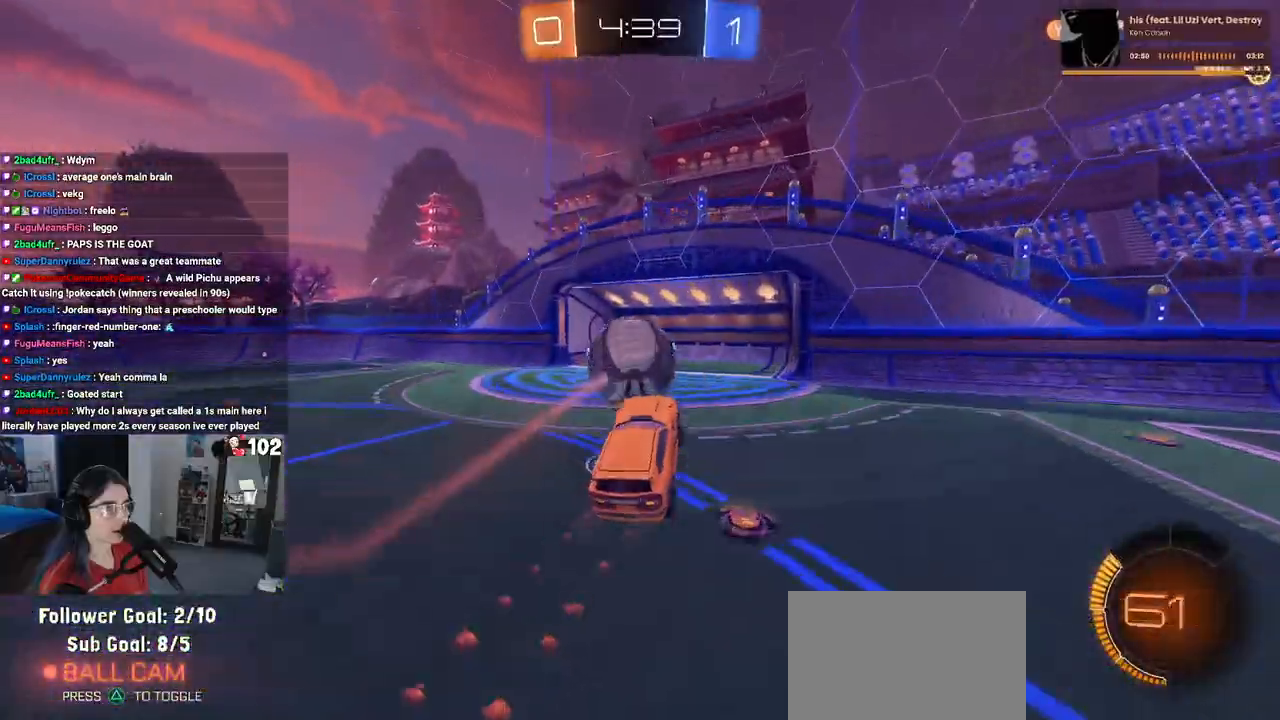
{"buttons": ["R2"], "left_stick": "down", "right_stick": "center", "events": [[133, "left_stick", "up-left"], [183, "CROSS", "down"], [317, "left_stick", "down"], [333, "CROSS", "up"], [333, "R1", "up"]]}
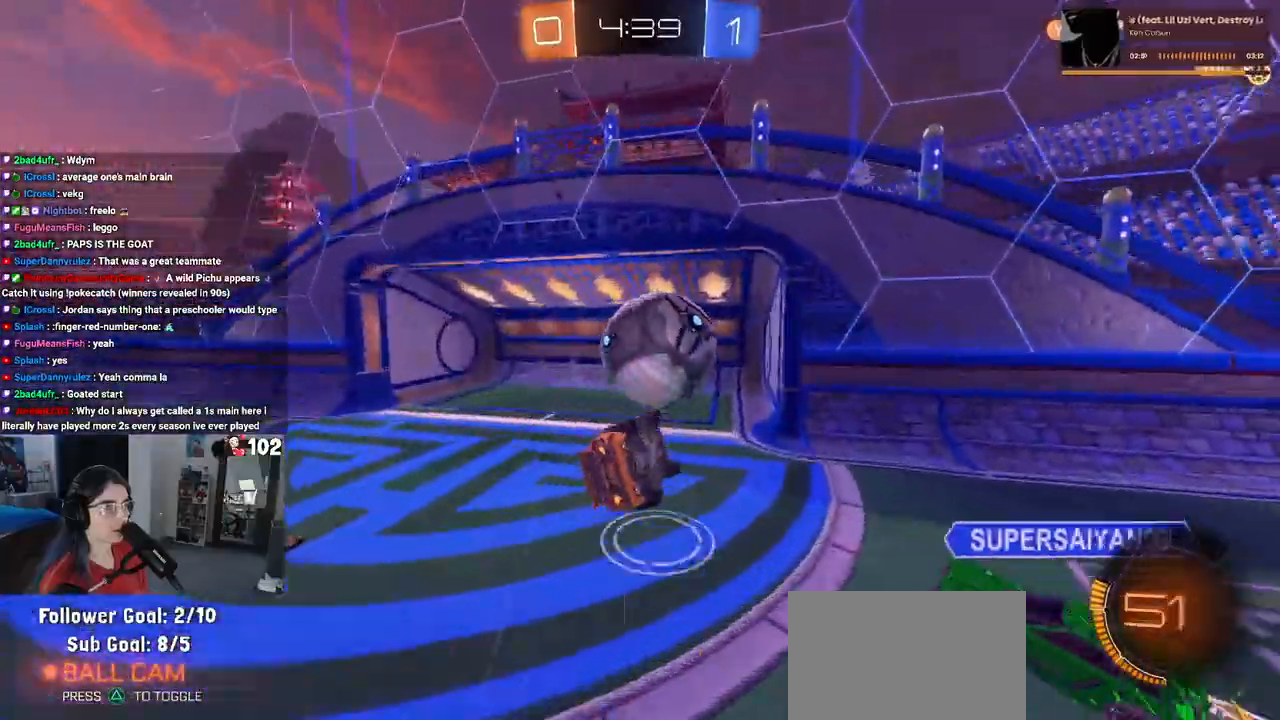
{"buttons": ["SQUARE"], "left_stick": "down-left", "right_stick": "center", "events": [[167, "SQUARE", "down"], [200, "left_stick", "down-left"], [333, "R2", "up"]]}
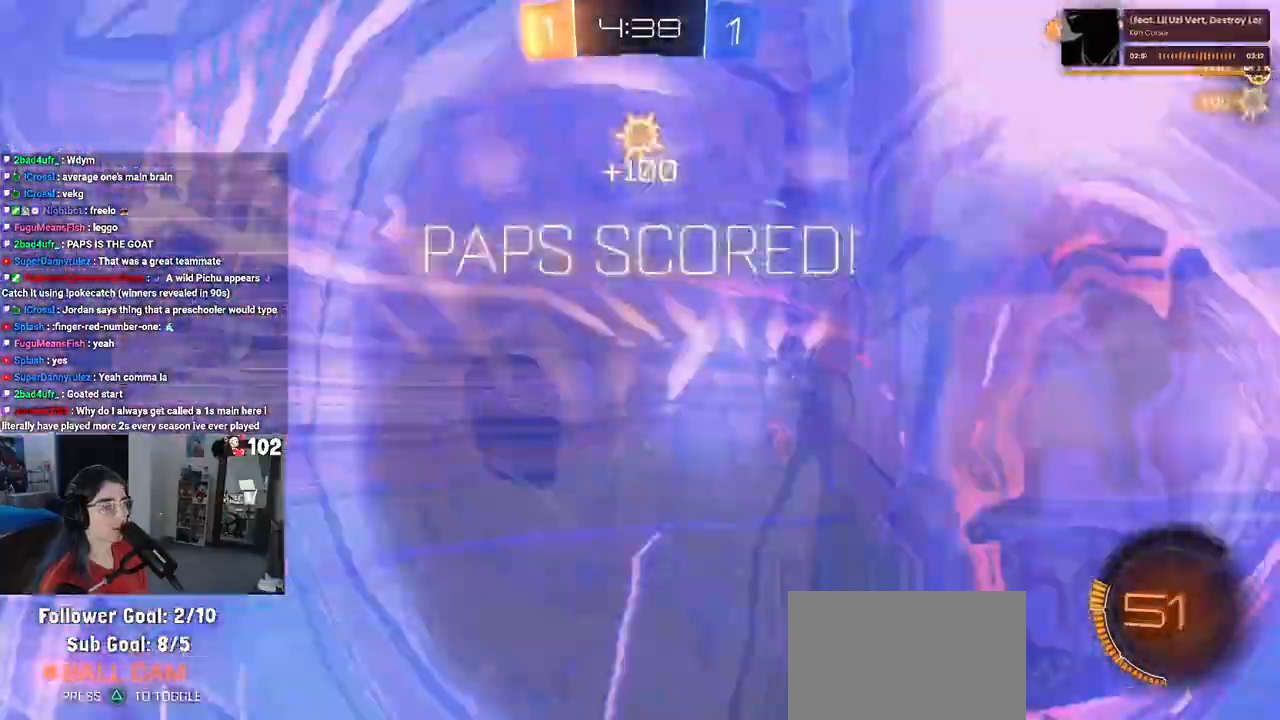
{"buttons": ["CROSS"], "left_stick": "center", "right_stick": "center", "events": [[17, "left_stick", "center"], [117, "SQUARE", "up"], [400, "CROSS", "down"]]}
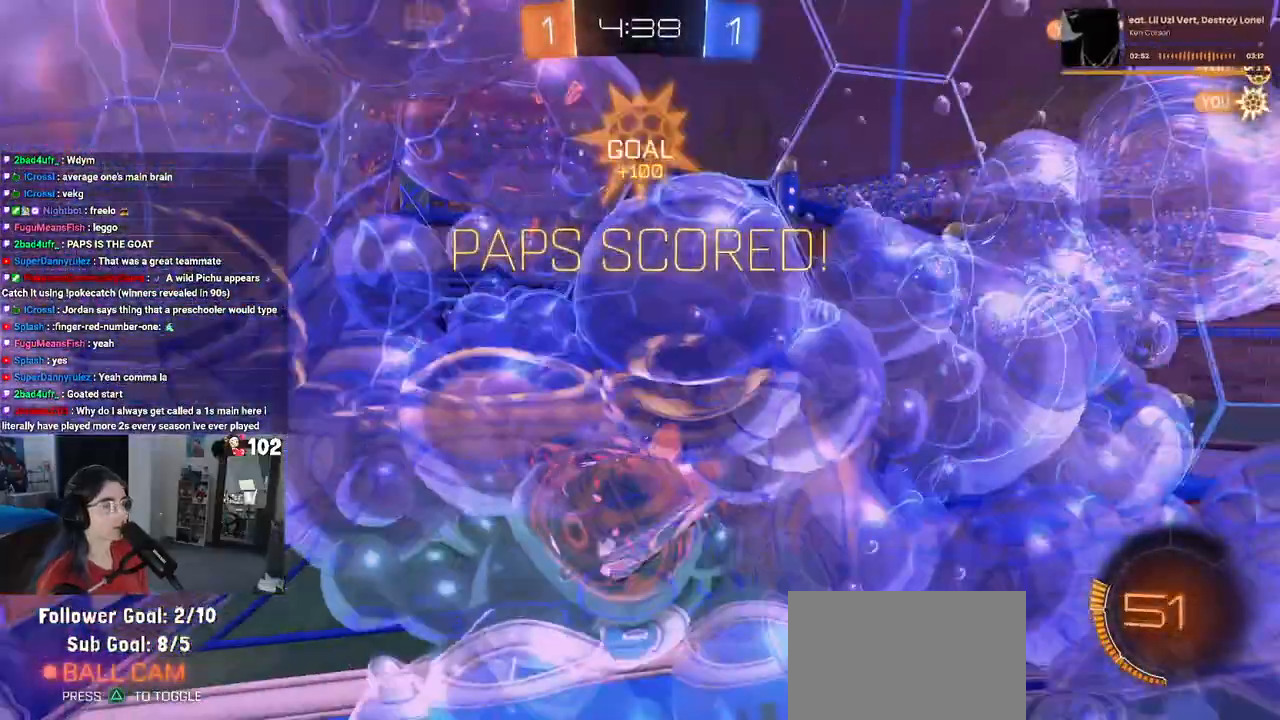
{"buttons": ["CROSS"], "left_stick": "center", "right_stick": "center", "events": [[67, "CROSS", "up"], [183, "CROSS", "down"], [283, "CROSS", "up"], [400, "CROSS", "down"]]}
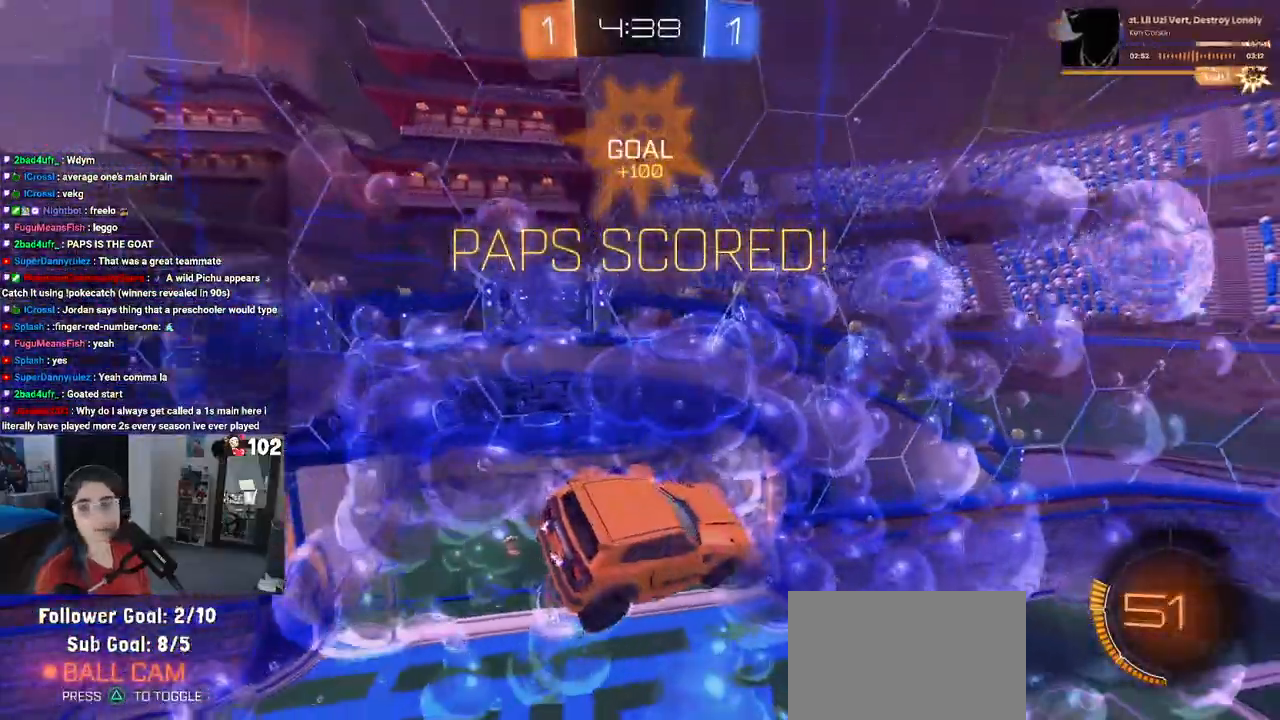
{"buttons": [], "left_stick": "center", "right_stick": "center", "events": [[50, "CROSS", "up"]]}
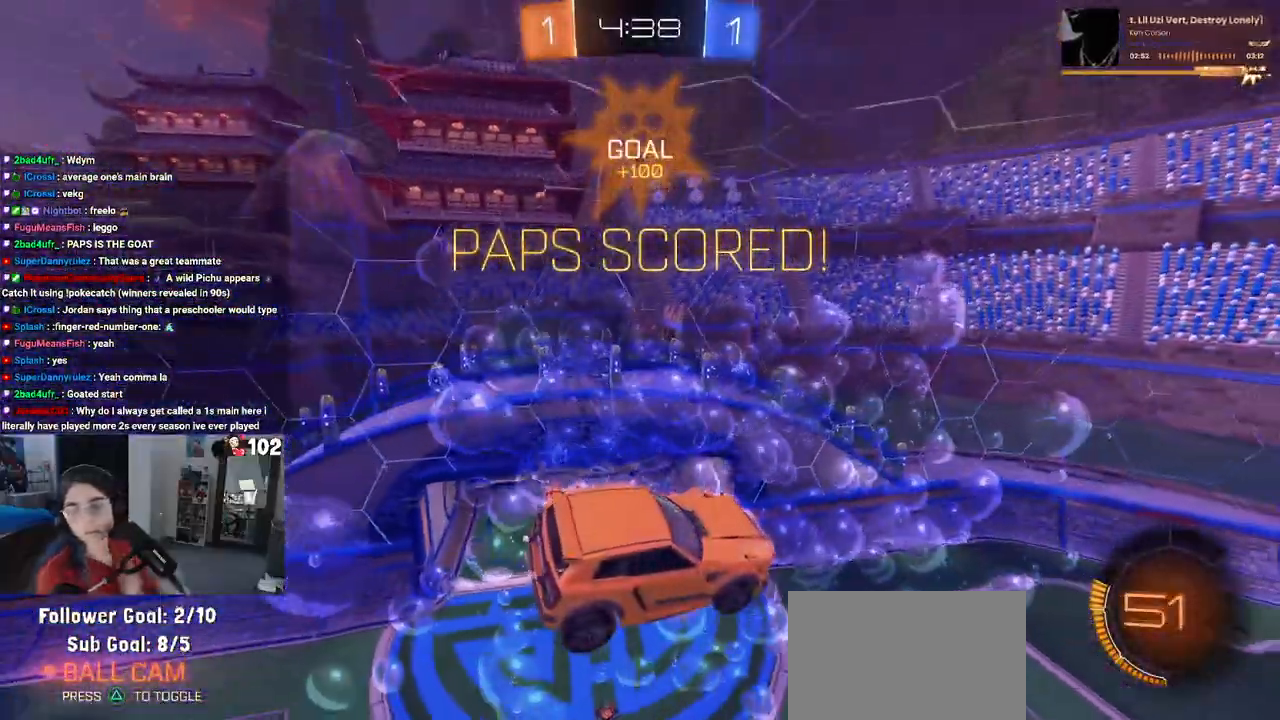
{"buttons": [], "left_stick": "center", "right_stick": "center", "events": []}
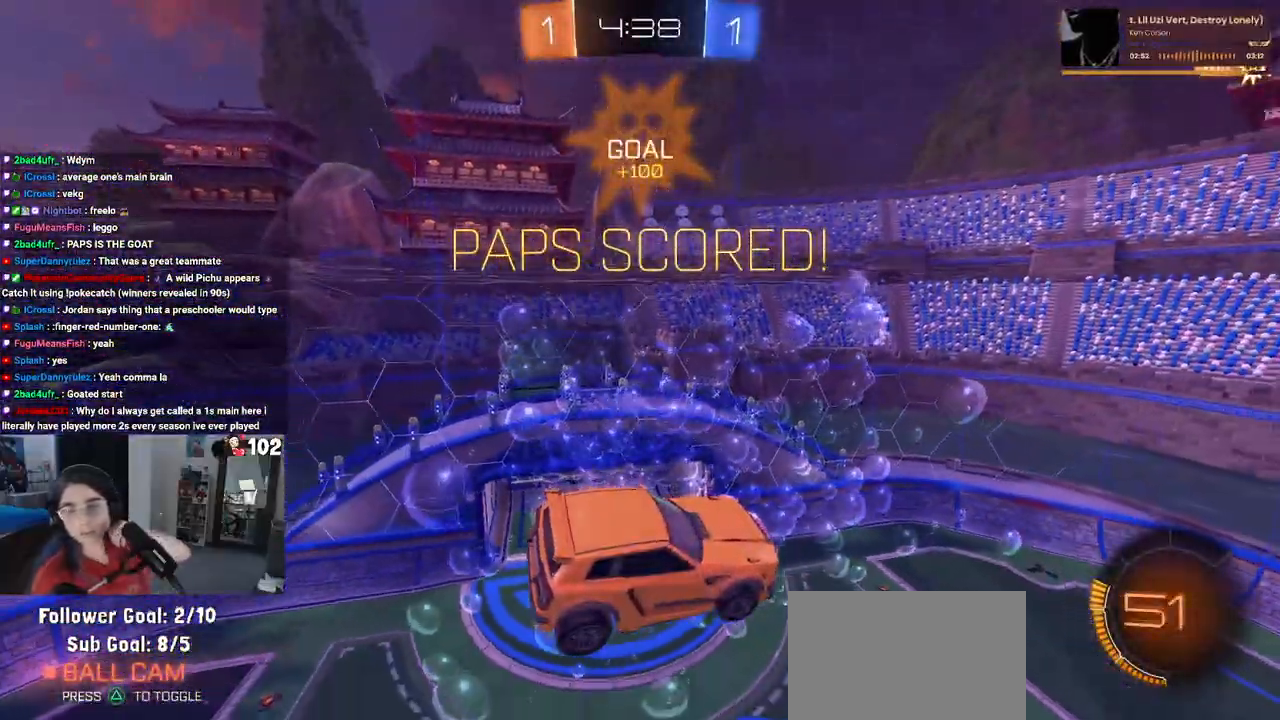
{"buttons": [], "left_stick": "center", "right_stick": "center", "events": []}
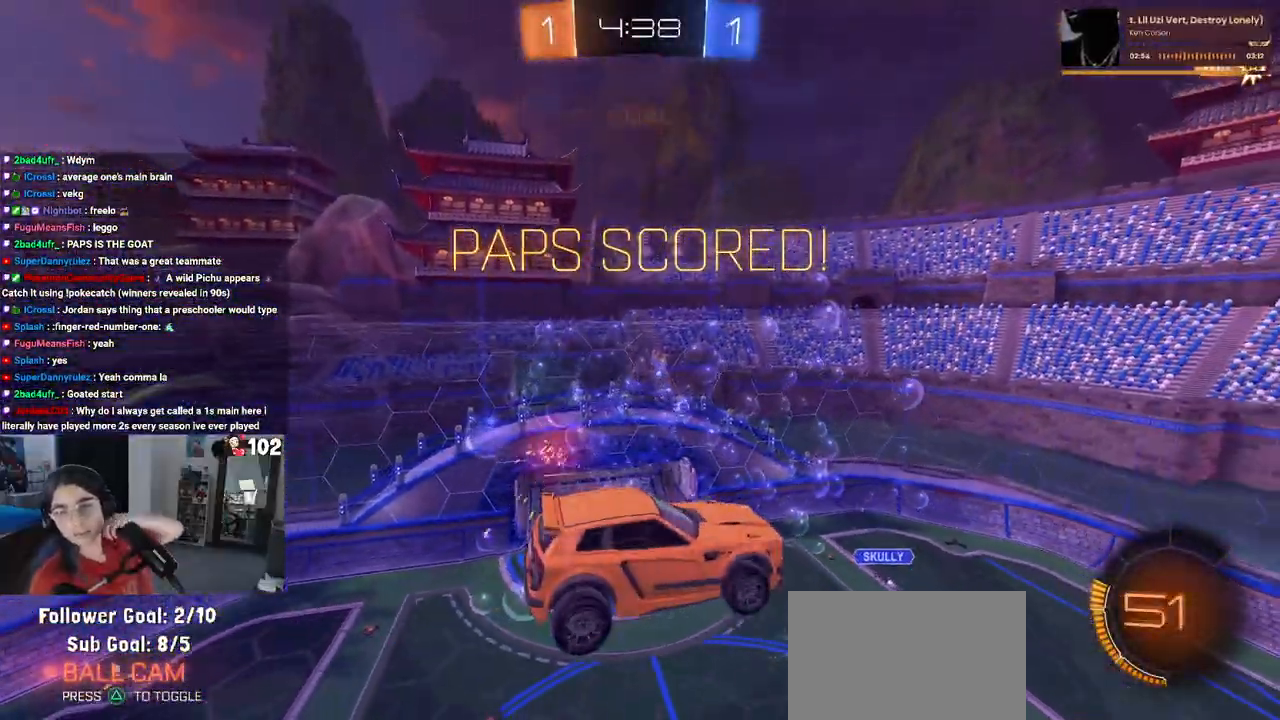
{"buttons": [], "left_stick": "center", "right_stick": "center", "events": []}
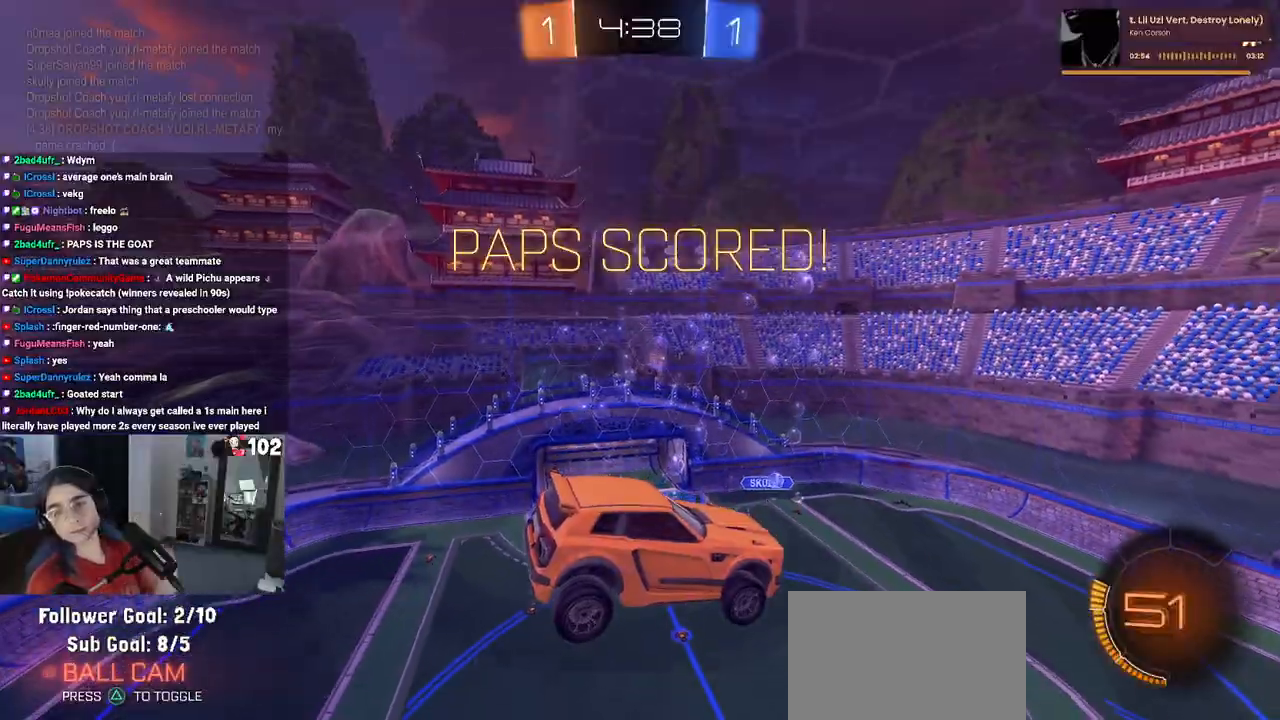
{"buttons": ["CROSS"], "left_stick": "center", "right_stick": "center", "events": [[450, "CROSS", "down"]]}
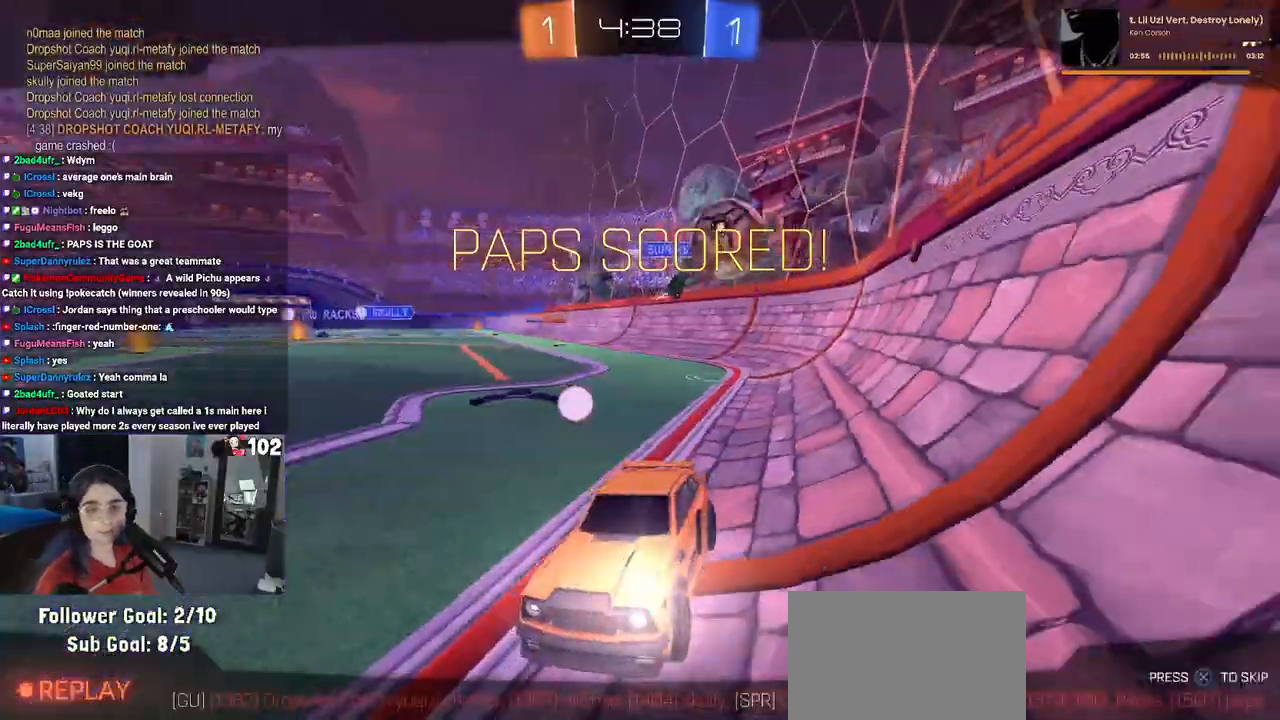
{"buttons": ["CROSS"], "left_stick": "center", "right_stick": "center", "events": [[67, "CROSS", "up"], [200, "CROSS", "down"], [317, "CROSS", "up"], [400, "CROSS", "down"]]}
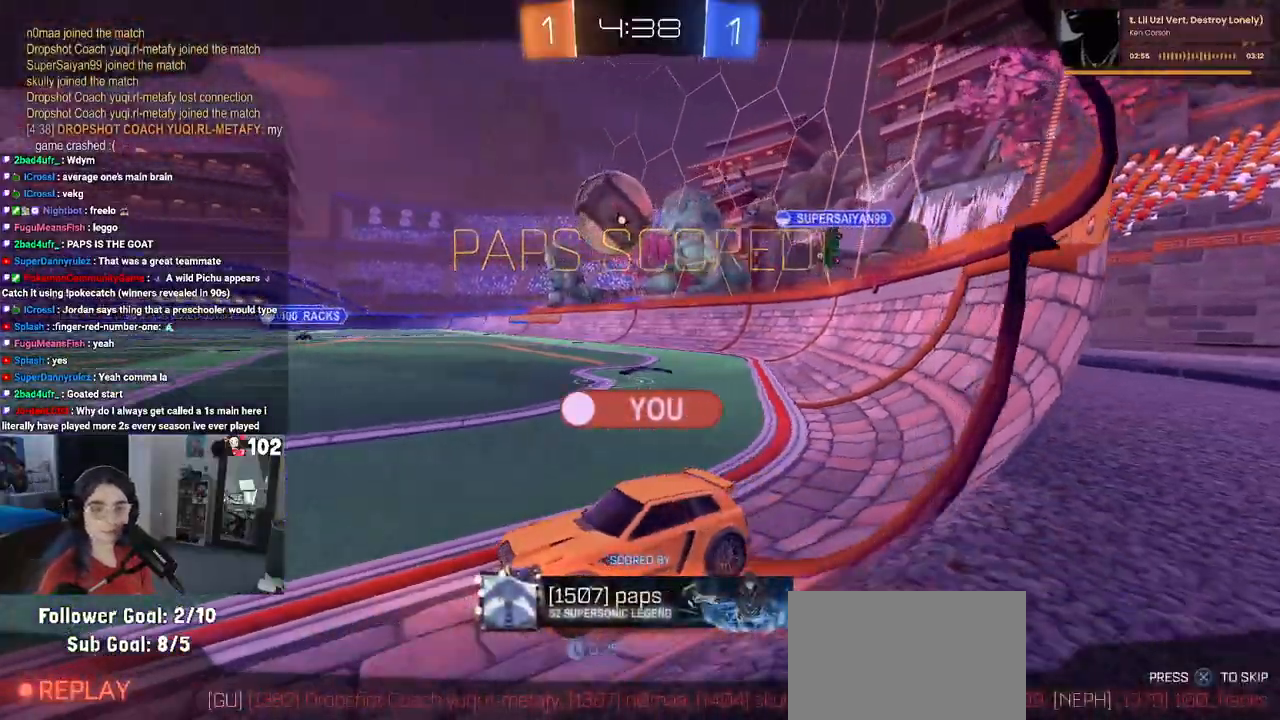
{"buttons": [], "left_stick": "center", "right_stick": "center", "events": [[50, "CROSS", "up"], [117, "CROSS", "down"], [267, "CROSS", "up"], [317, "CROSS", "down"], [467, "CROSS", "up"]]}
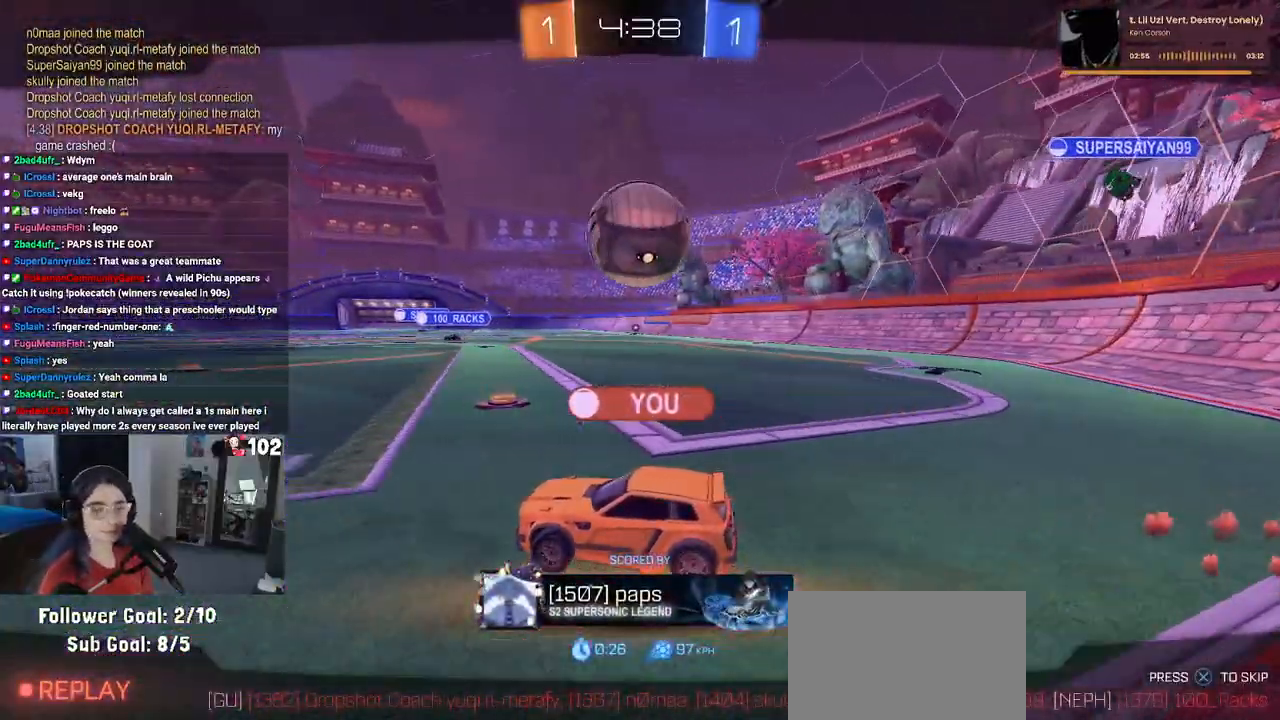
{"buttons": ["CROSS"], "left_stick": "center", "right_stick": "center", "events": [[33, "CROSS", "down"], [150, "CROSS", "up"], [250, "CROSS", "down"], [400, "CROSS", "up"], [450, "CROSS", "down"]]}
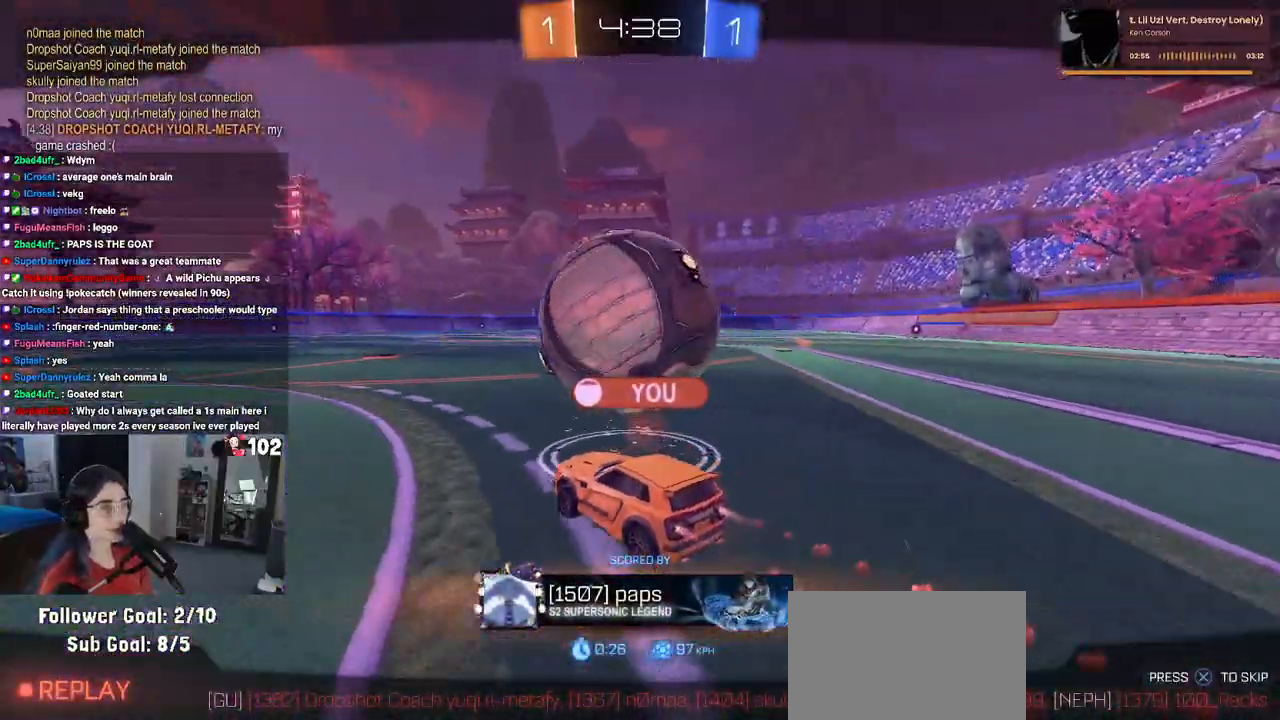
{"buttons": [], "left_stick": "center", "right_stick": "center", "events": [[100, "CROSS", "up"]]}
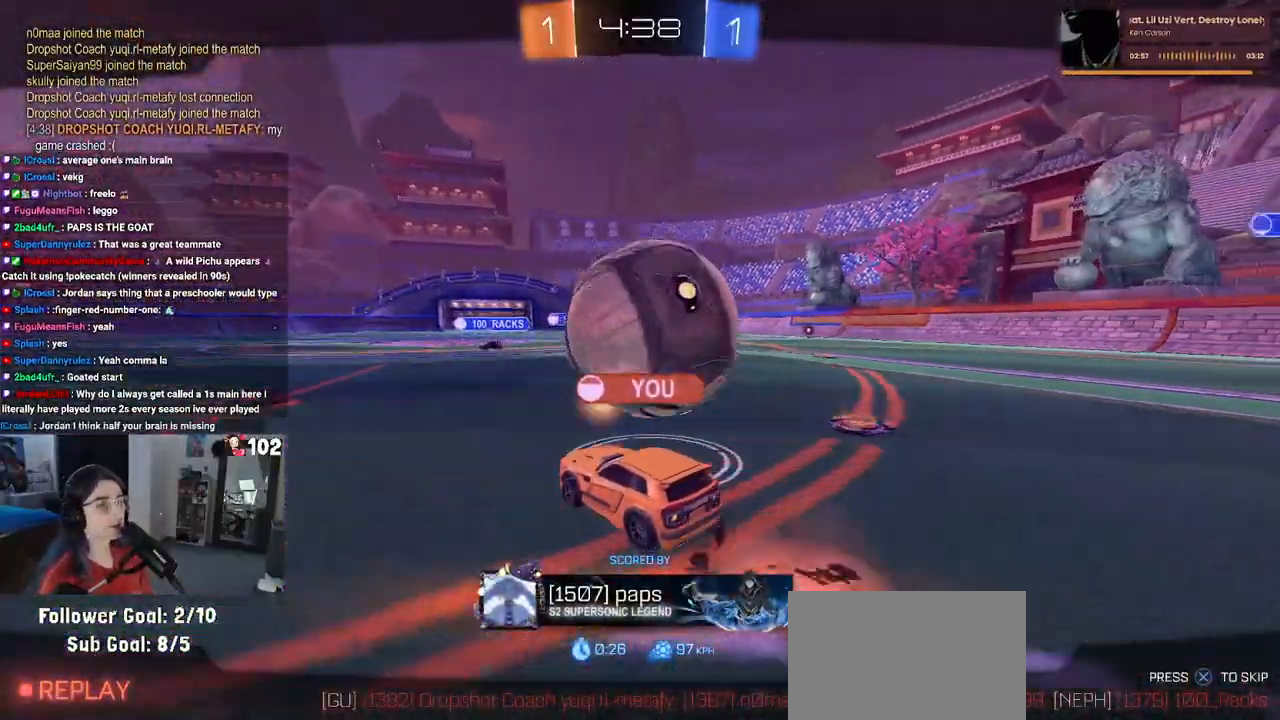
{"buttons": [], "left_stick": "center", "right_stick": "center", "events": []}
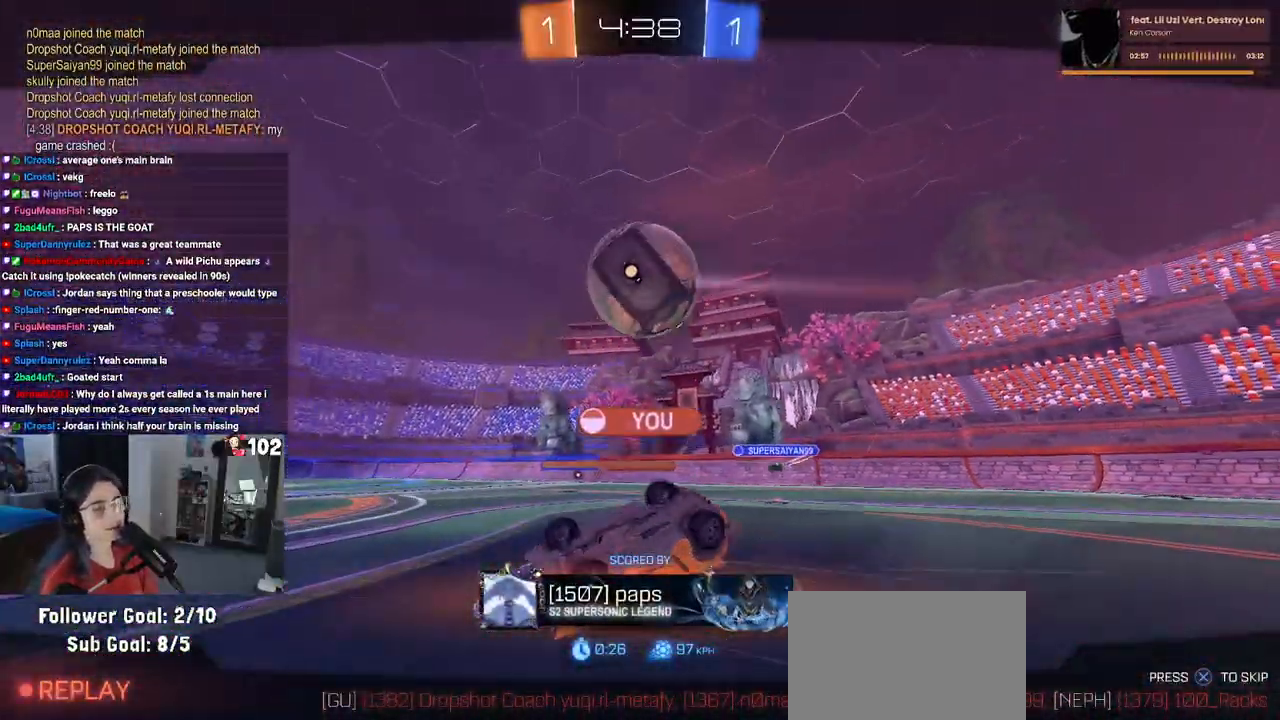
{"buttons": ["CROSS"], "left_stick": "center", "right_stick": "center", "events": [[250, "CROSS", "down"], [417, "CROSS", "up"], [483, "CROSS", "down"]]}
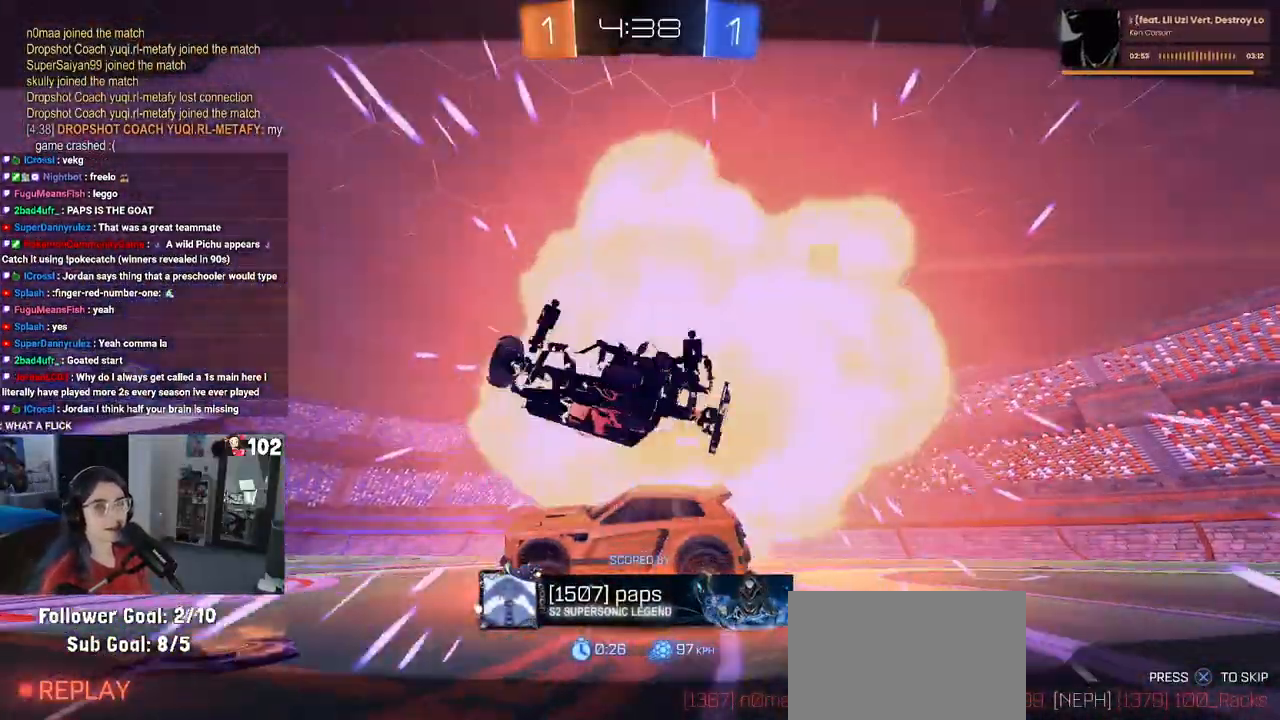
{"buttons": [], "left_stick": "center", "right_stick": "center", "events": [[133, "CROSS", "up"]]}
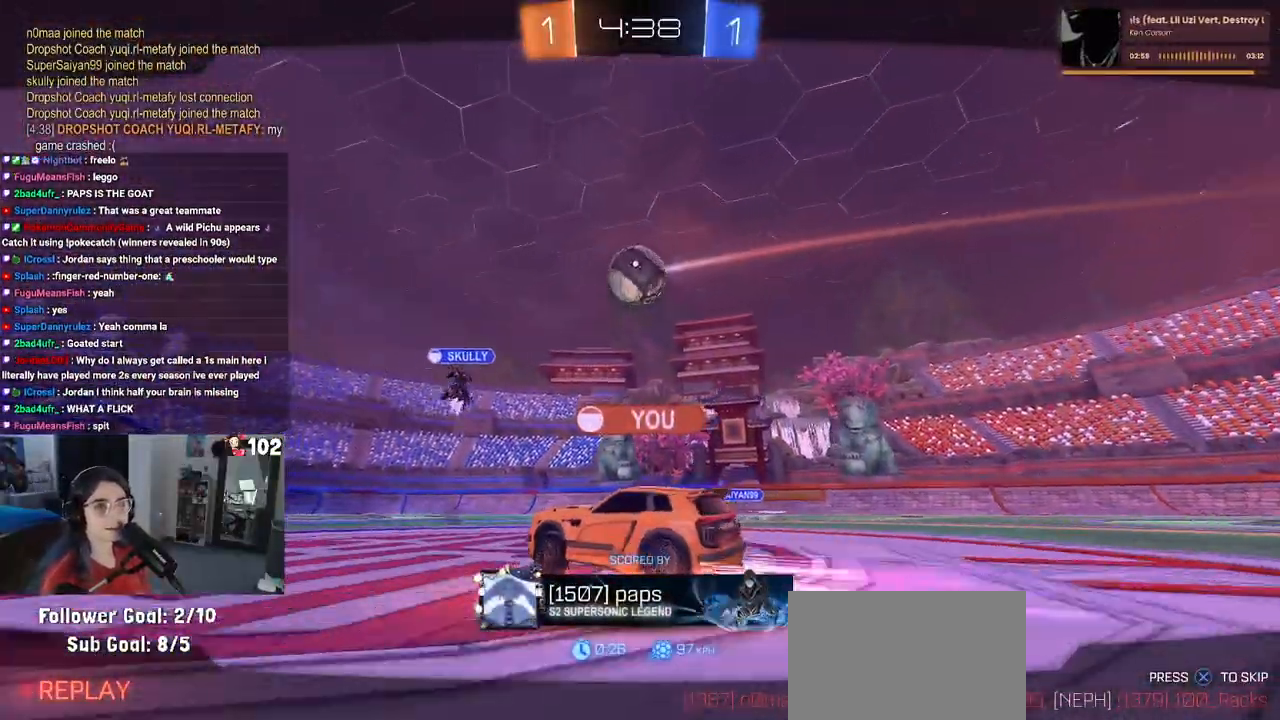
{"buttons": [], "left_stick": "center", "right_stick": "center", "events": []}
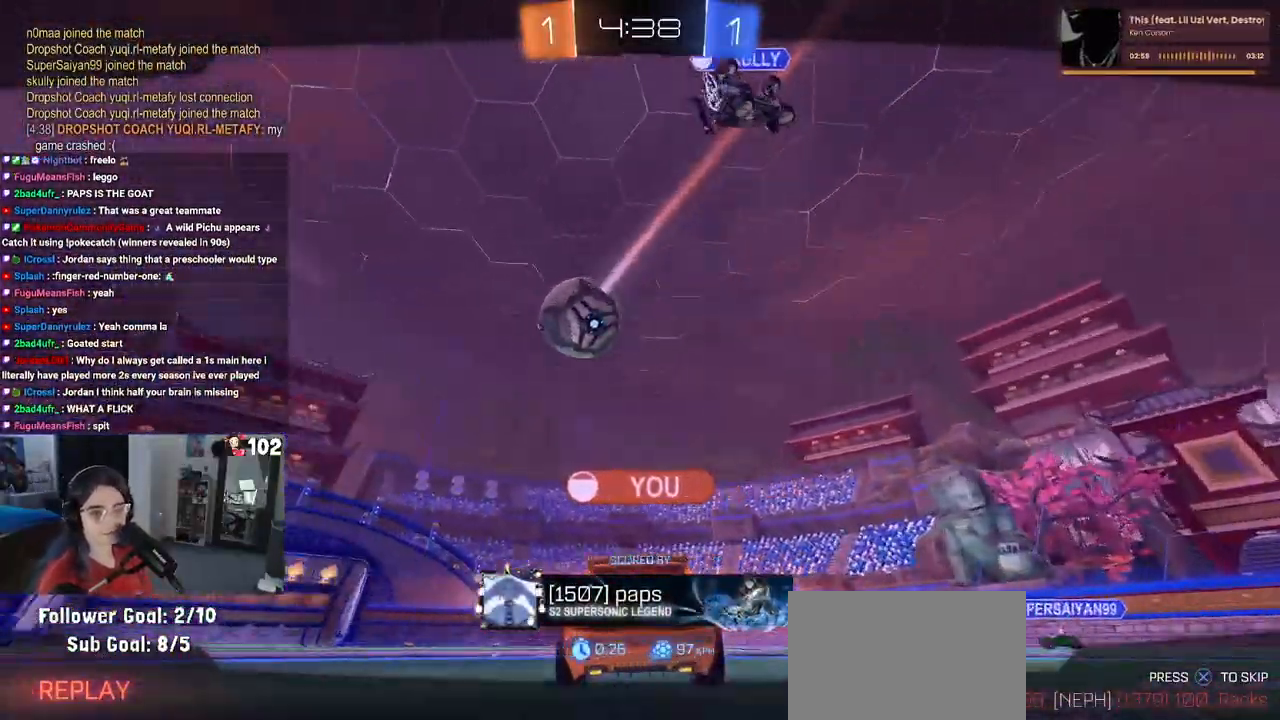
{"buttons": [], "left_stick": "center", "right_stick": "center", "events": []}
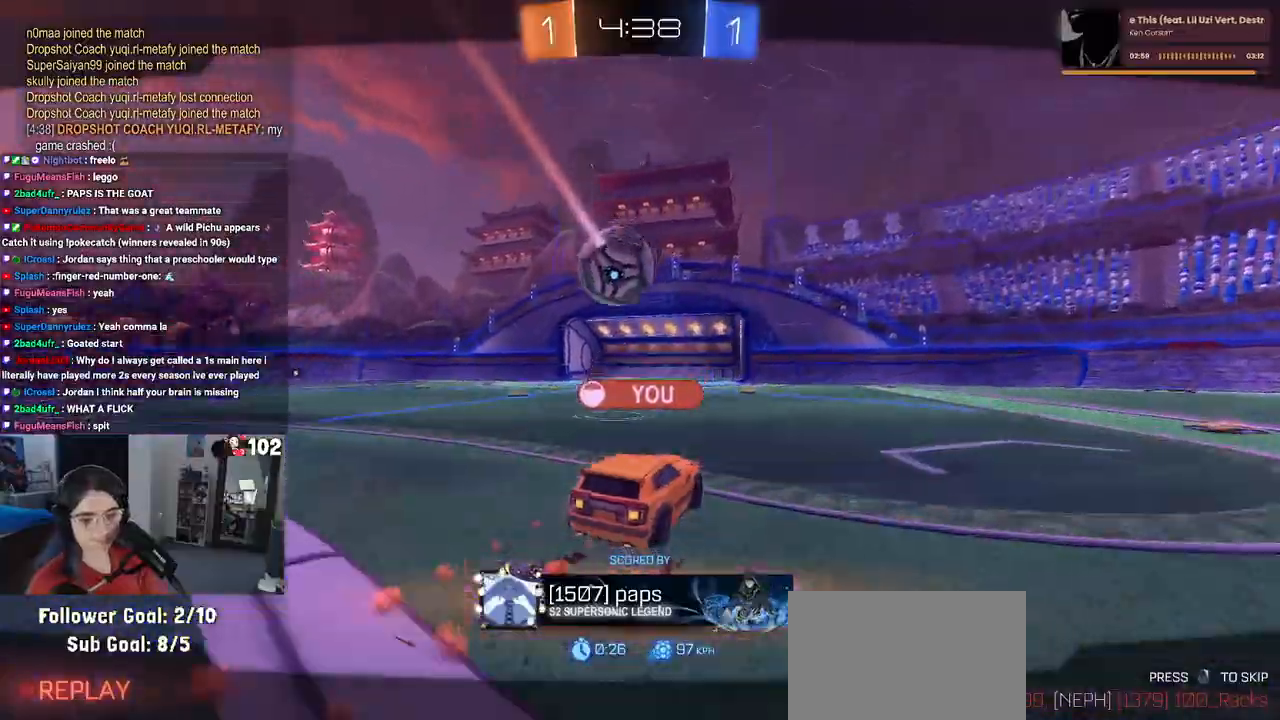
{"buttons": [], "left_stick": "center", "right_stick": "center", "events": []}
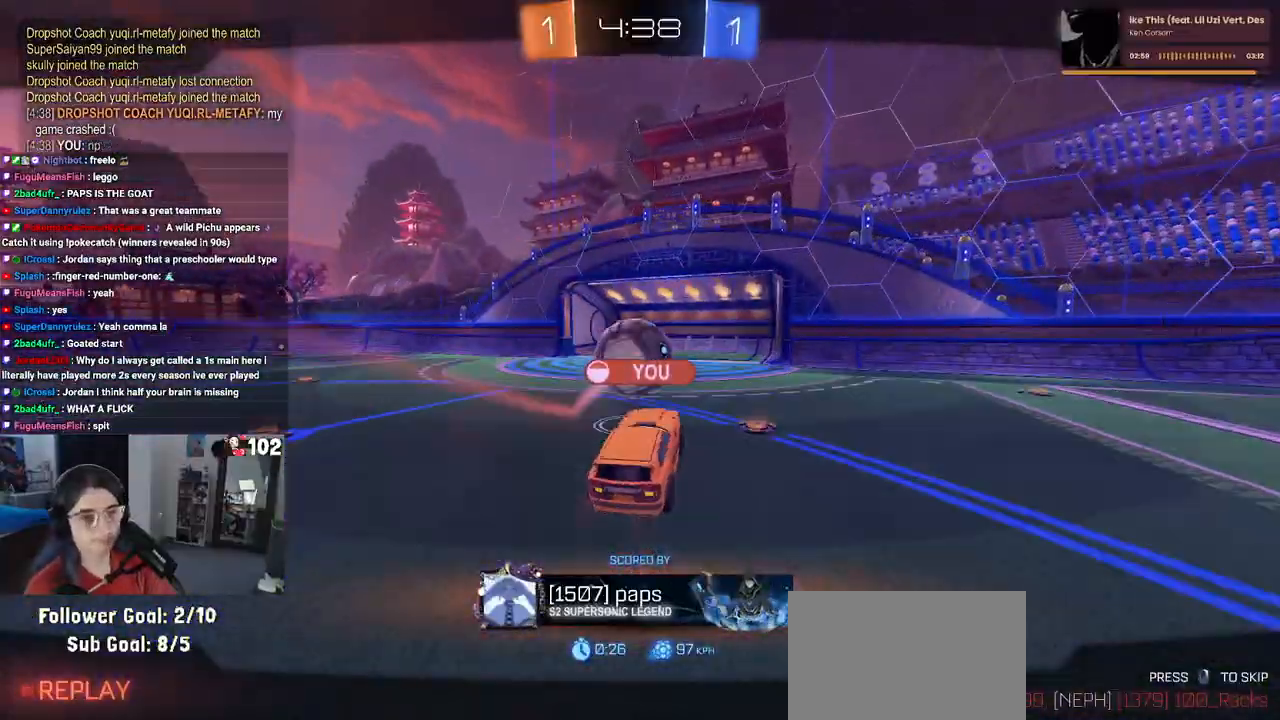
{"buttons": [], "left_stick": "center", "right_stick": "center", "events": []}
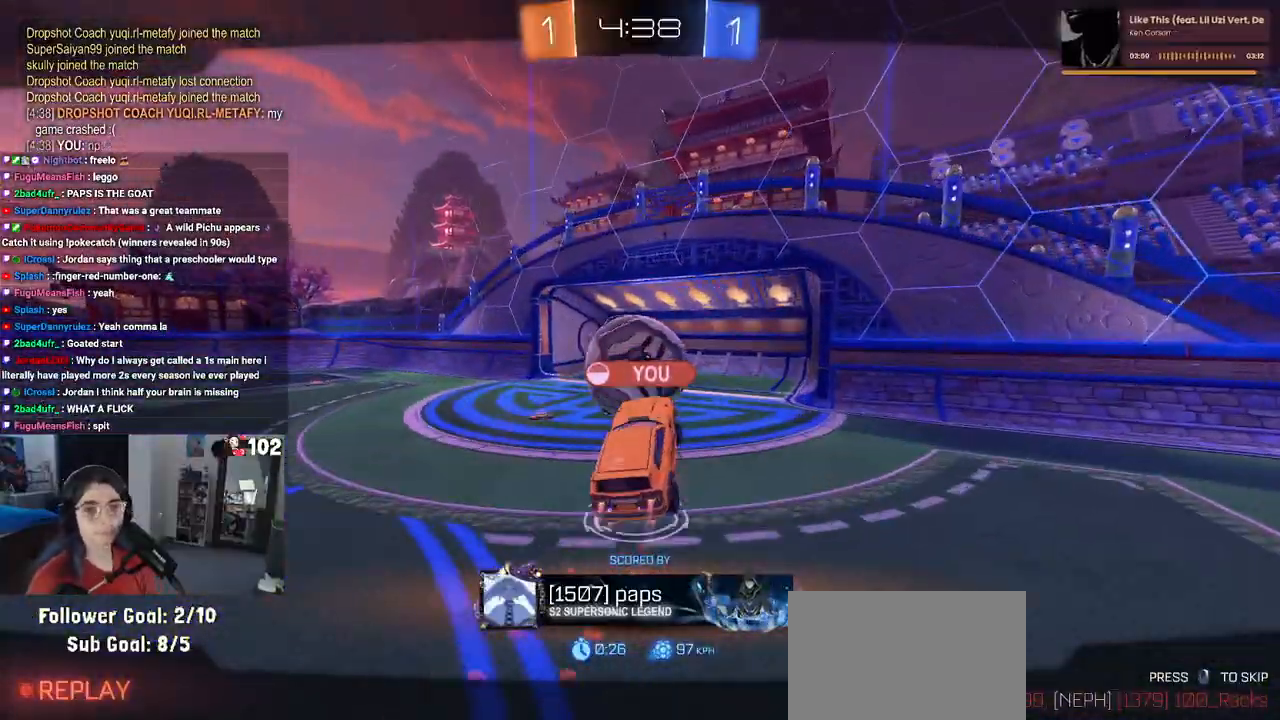
{"buttons": [], "left_stick": "center", "right_stick": "center", "events": [[300, "CROSS", "down"], [467, "CROSS", "up"]]}
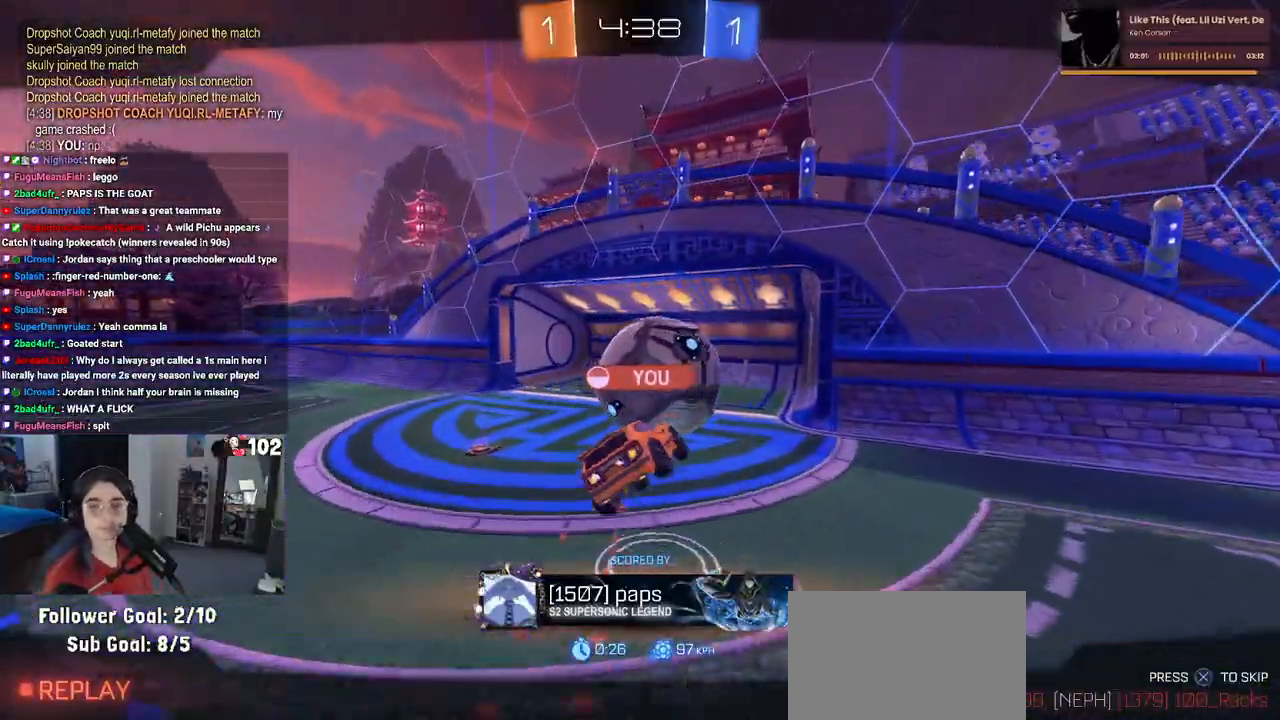
{"buttons": ["CROSS"], "left_stick": "center", "right_stick": "center", "events": [[217, "CROSS", "down"], [317, "CROSS", "up"], [417, "CROSS", "down"]]}
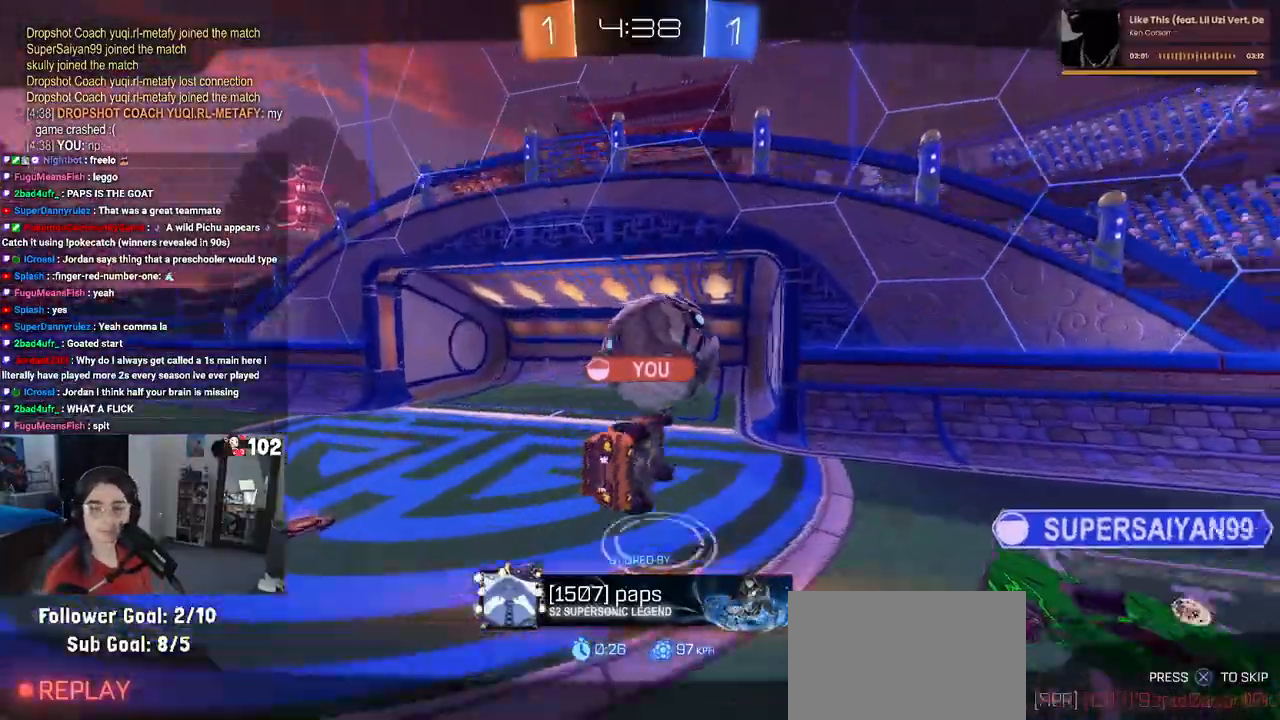
{"buttons": [], "left_stick": "center", "right_stick": "center", "events": [[33, "CROSS", "up"], [150, "CROSS", "down"], [250, "CROSS", "up"], [333, "CROSS", "down"], [483, "CROSS", "up"]]}
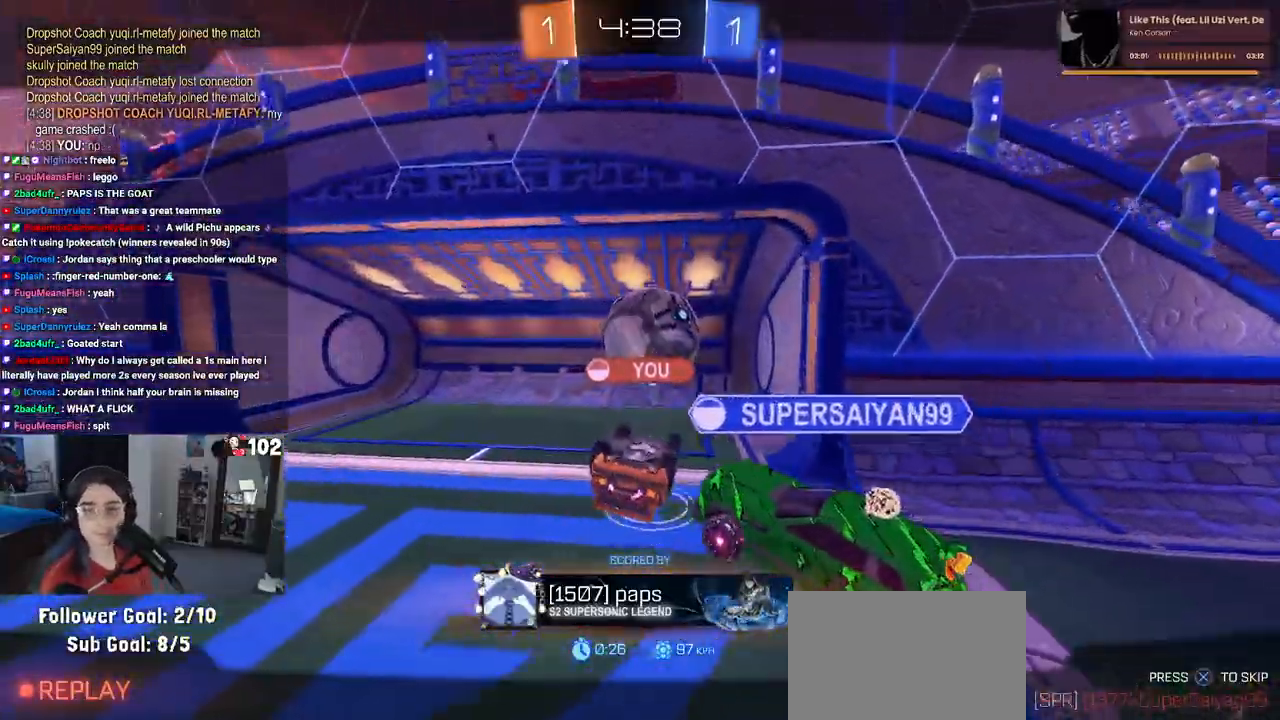
{"buttons": ["CROSS"], "left_stick": "center", "right_stick": "center", "events": [[50, "CROSS", "down"], [217, "CROSS", "up"], [300, "CROSS", "down"]]}
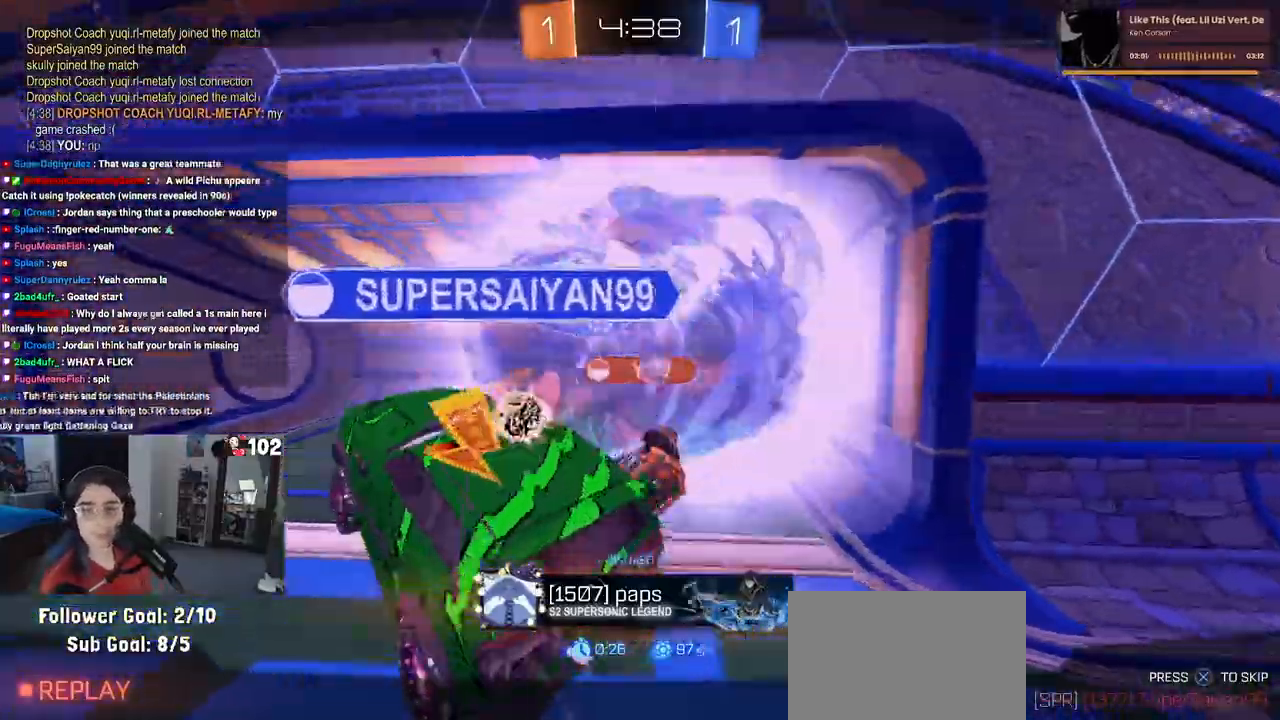
{"buttons": ["CROSS"], "left_stick": "center", "right_stick": "center", "events": [[167, "CROSS", "up"], [217, "CROSS", "down"], [367, "CROSS", "up"], [450, "CROSS", "down"]]}
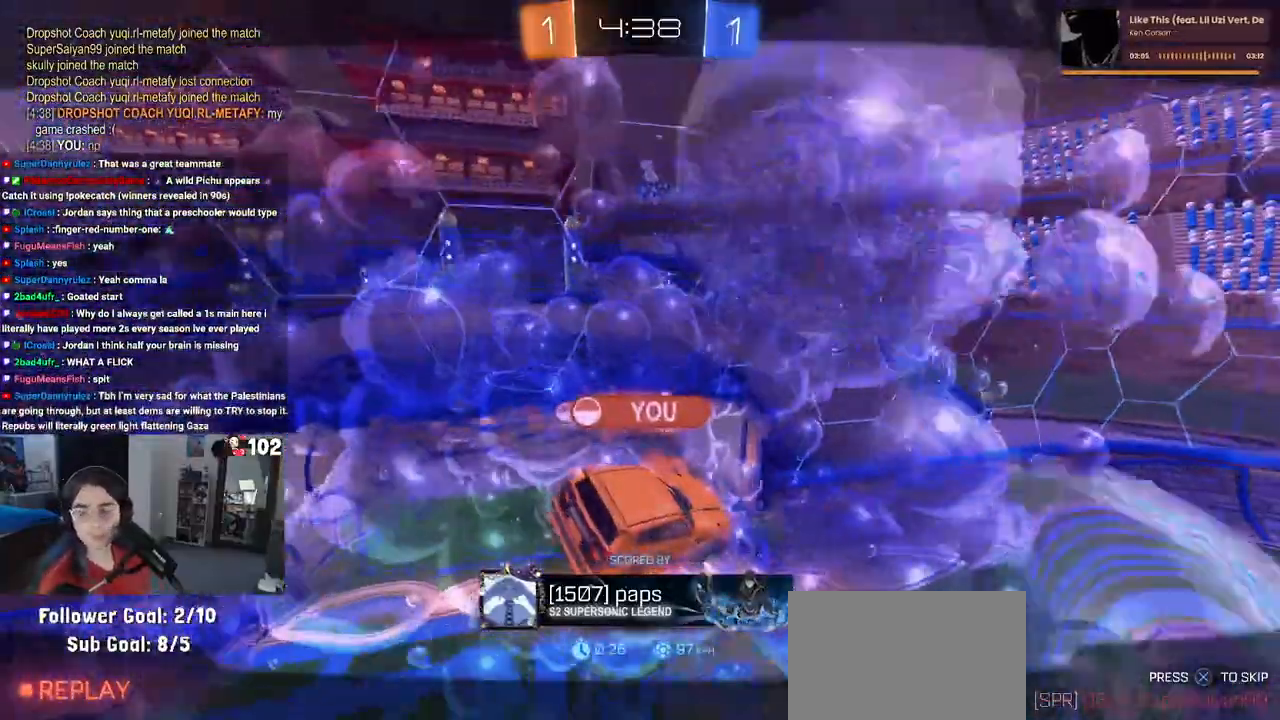
{"buttons": [], "left_stick": "center", "right_stick": "down", "events": [[50, "CROSS", "up"], [200, "right_stick", "down-left"], [317, "right_stick", "center"], [367, "right_stick", "up"], [450, "right_stick", "down"]]}
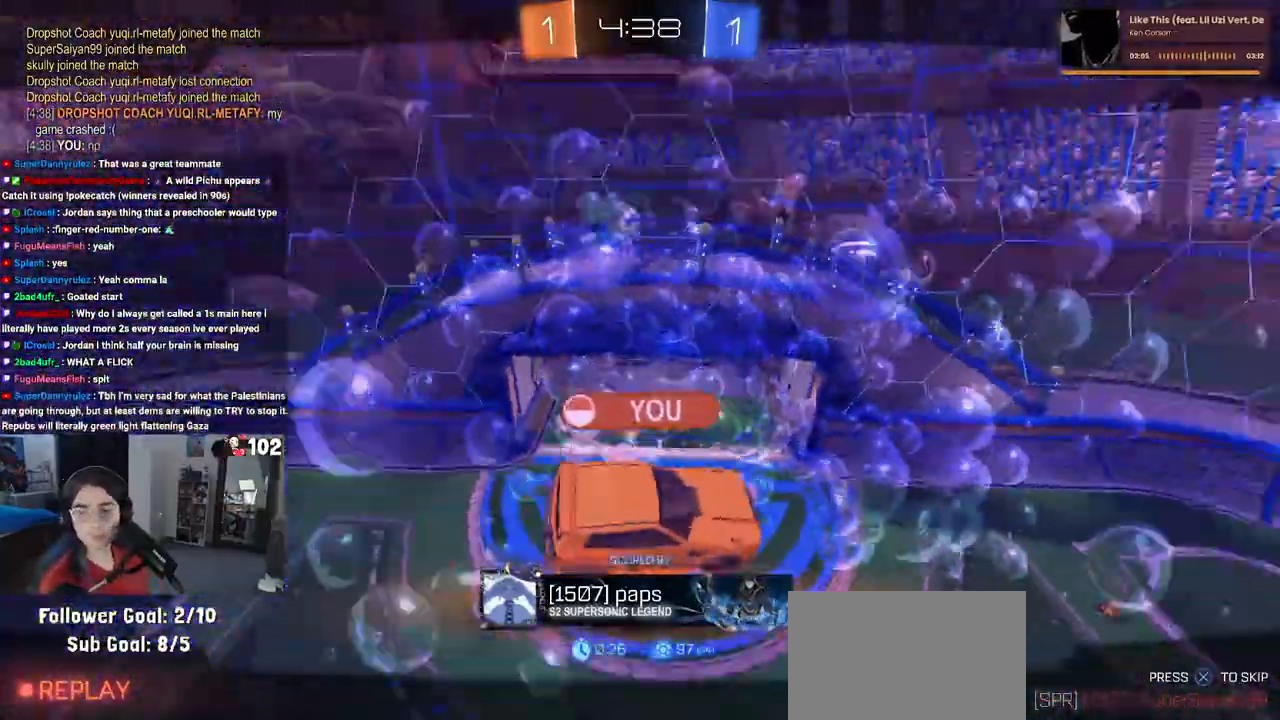
{"buttons": [], "left_stick": "center", "right_stick": "down", "events": [[33, "right_stick", "up"], [100, "right_stick", "down-left"], [217, "right_stick", "up"], [283, "right_stick", "down"]]}
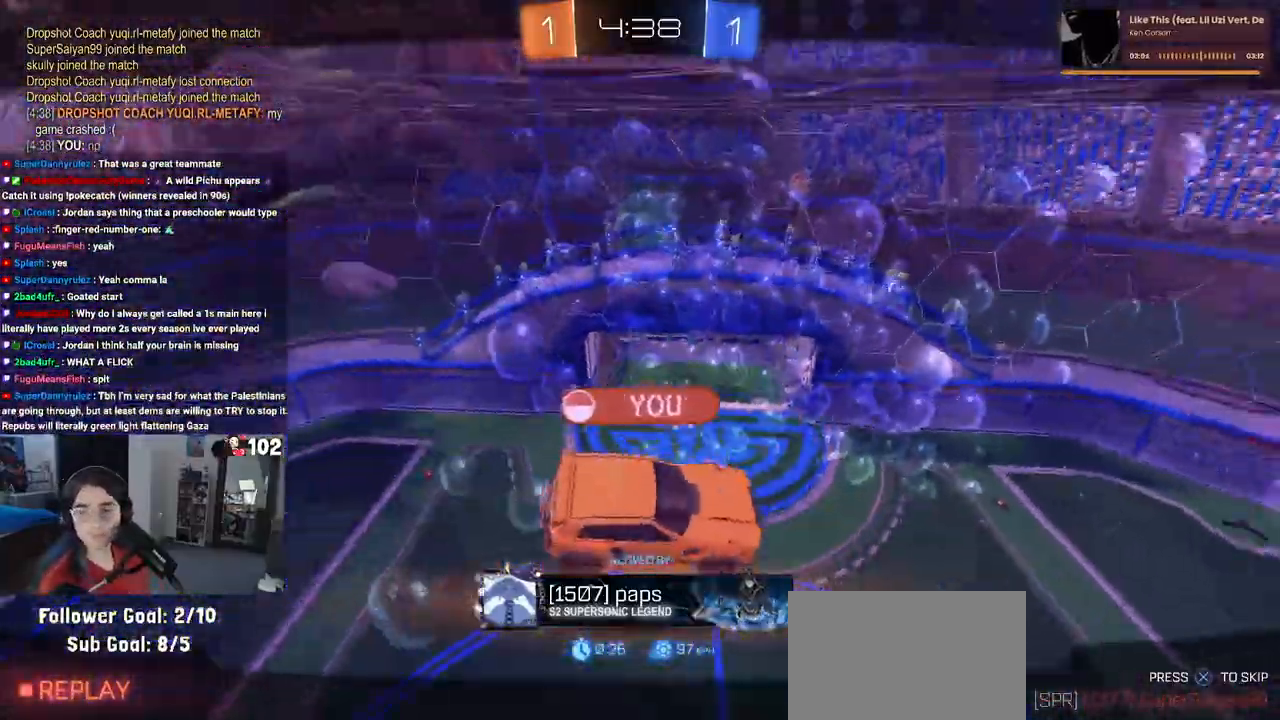
{"buttons": [], "left_stick": "center", "right_stick": "down-left", "events": [[50, "right_stick", "up-right"], [117, "right_stick", "down"], [250, "right_stick", "center"], [300, "right_stick", "down-left"], [383, "right_stick", "center"], [450, "right_stick", "down-left"]]}